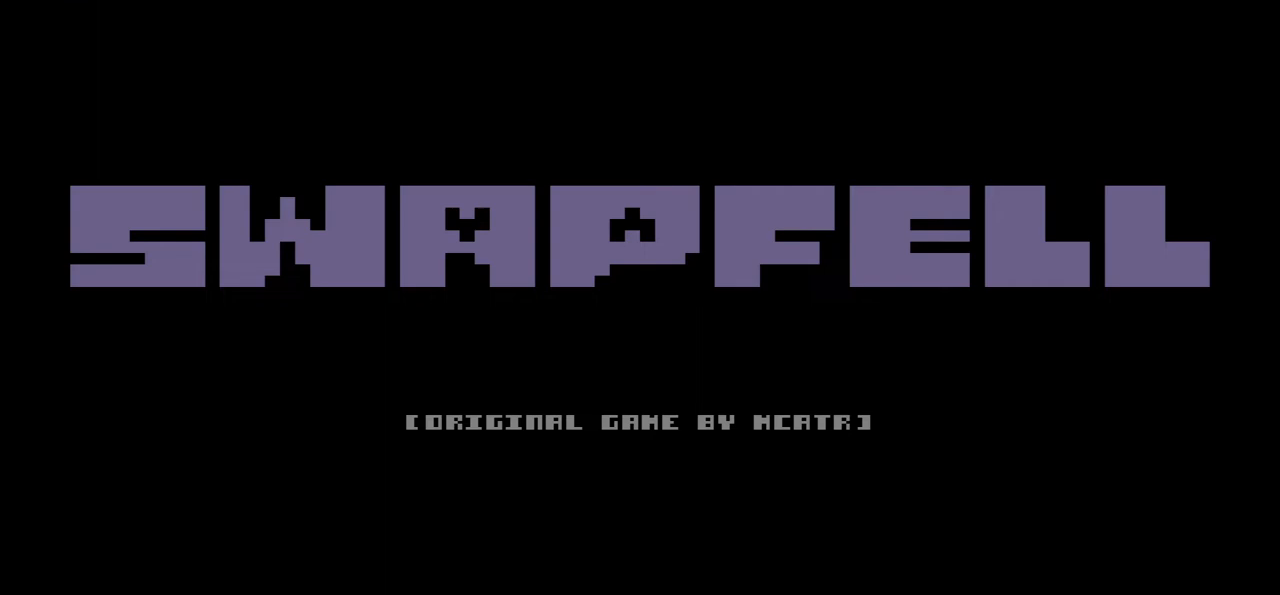
Gameplay with keyboard; each line is a JSON object with the keys held at the frame after it. "events" lists presses ("down") and releases ("up") of "c", "down", "left", "right", "up", "x" and "z" between this image and that frame as [ms after this image, input, new state], when the widget could be followed in between. No other keys are recorded. Mouse input is not recorded.
{"keys": [], "events": []}
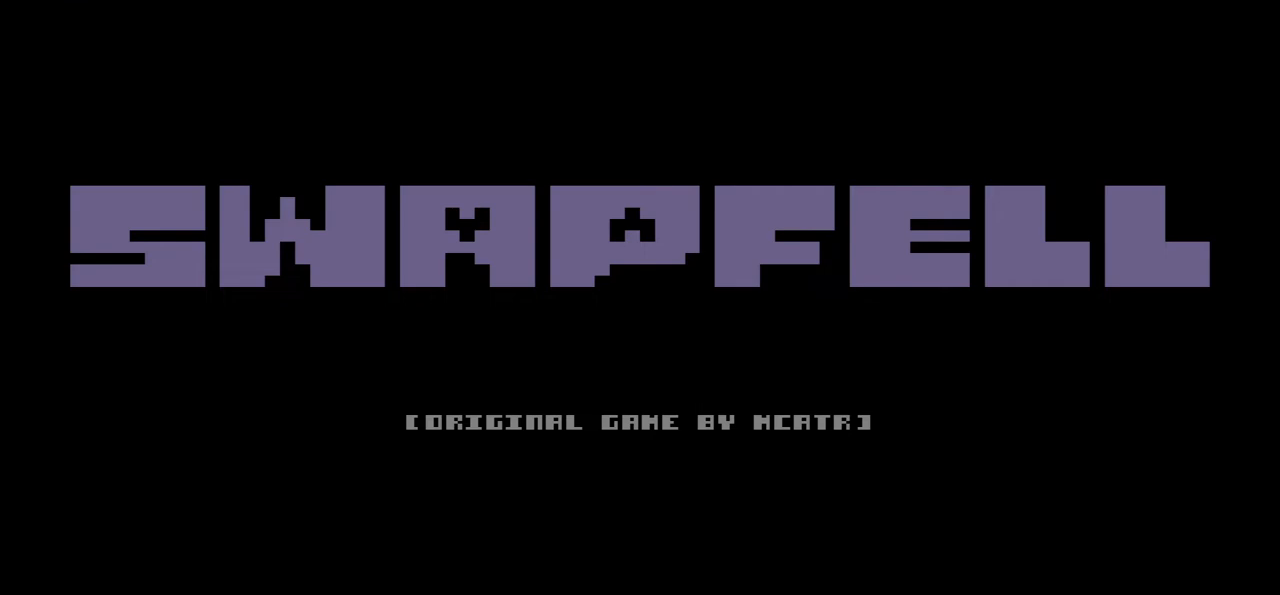
{"keys": [], "events": []}
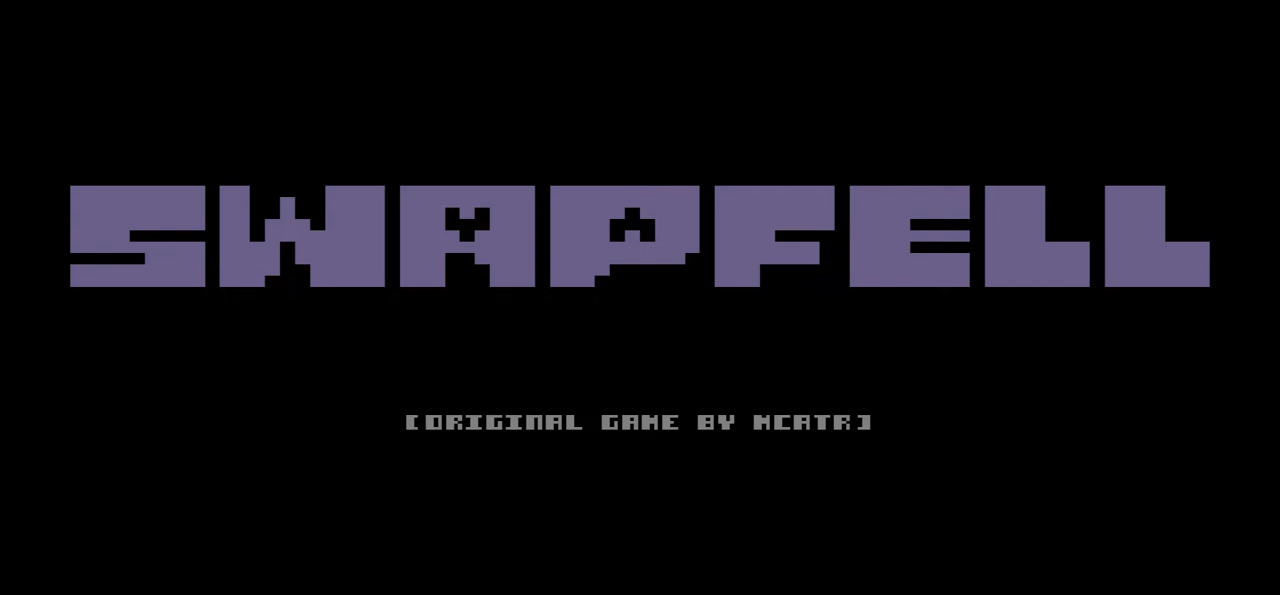
{"keys": [], "events": []}
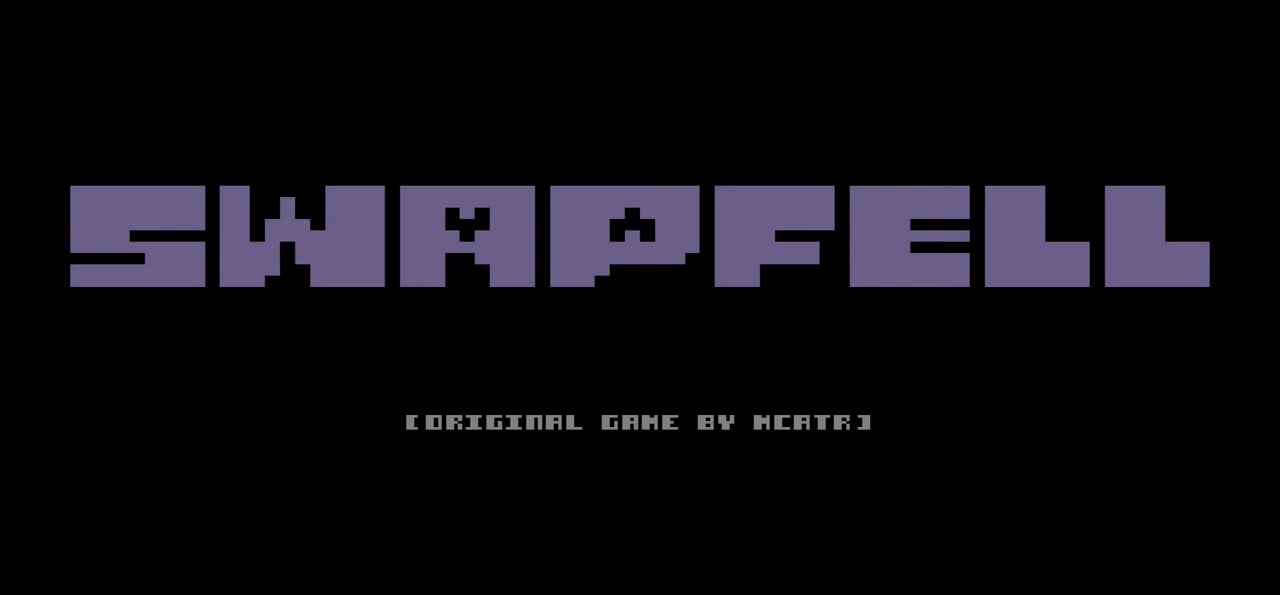
{"keys": [], "events": []}
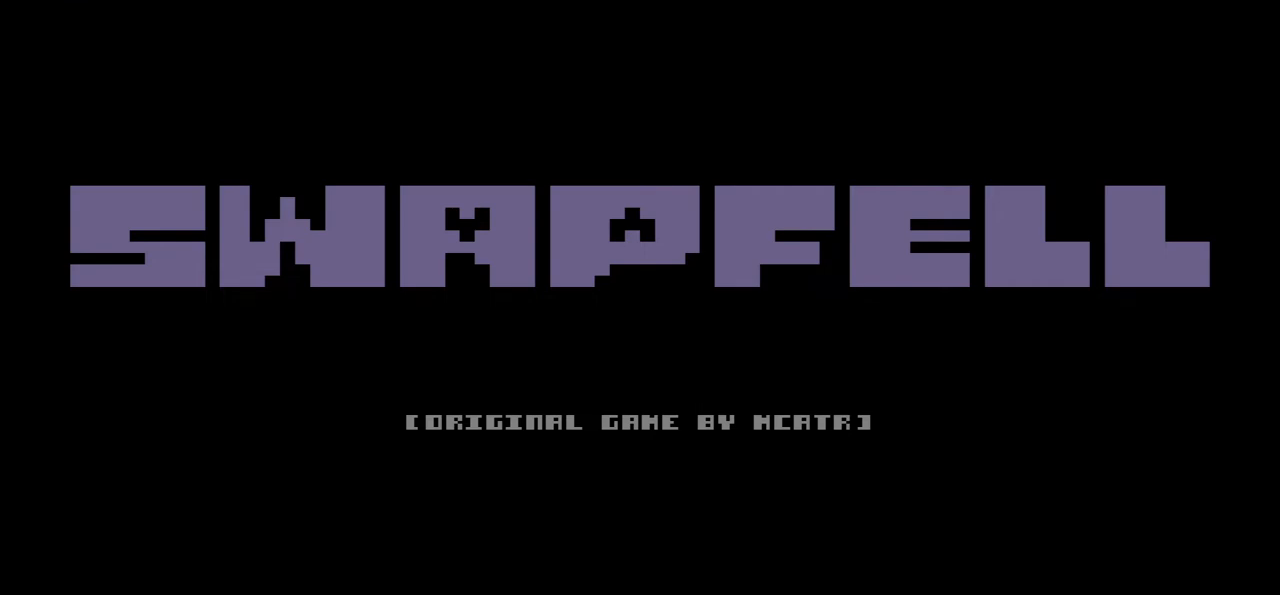
{"keys": [], "events": [[267, "z", "down"], [367, "z", "up"]]}
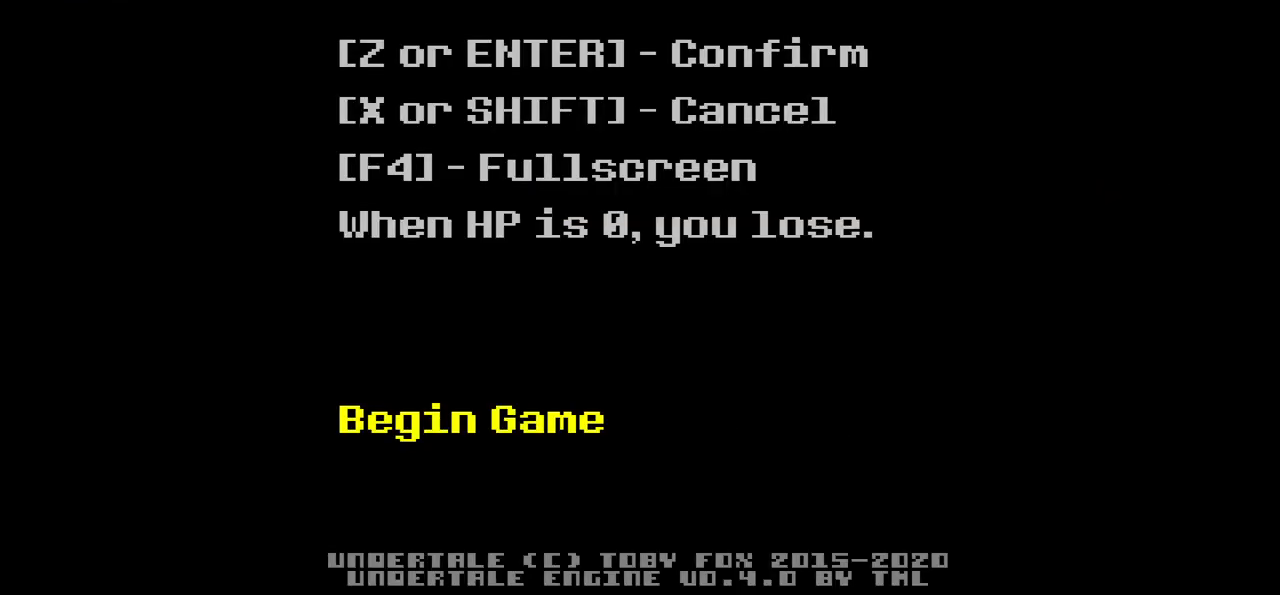
{"keys": [], "events": []}
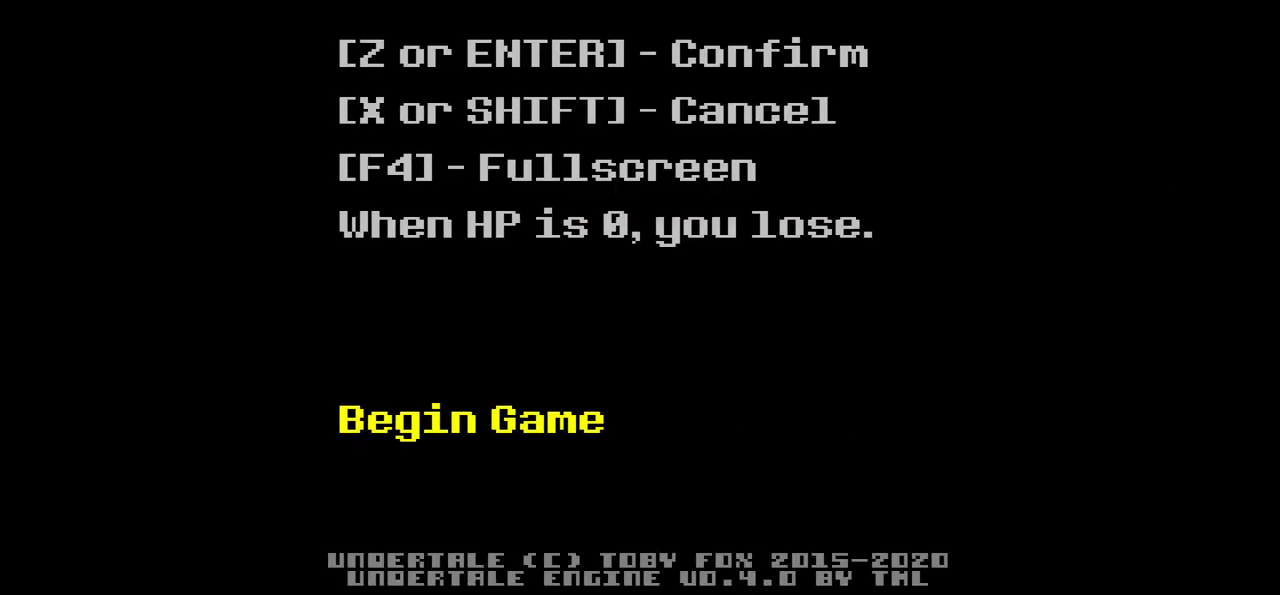
{"keys": [], "events": []}
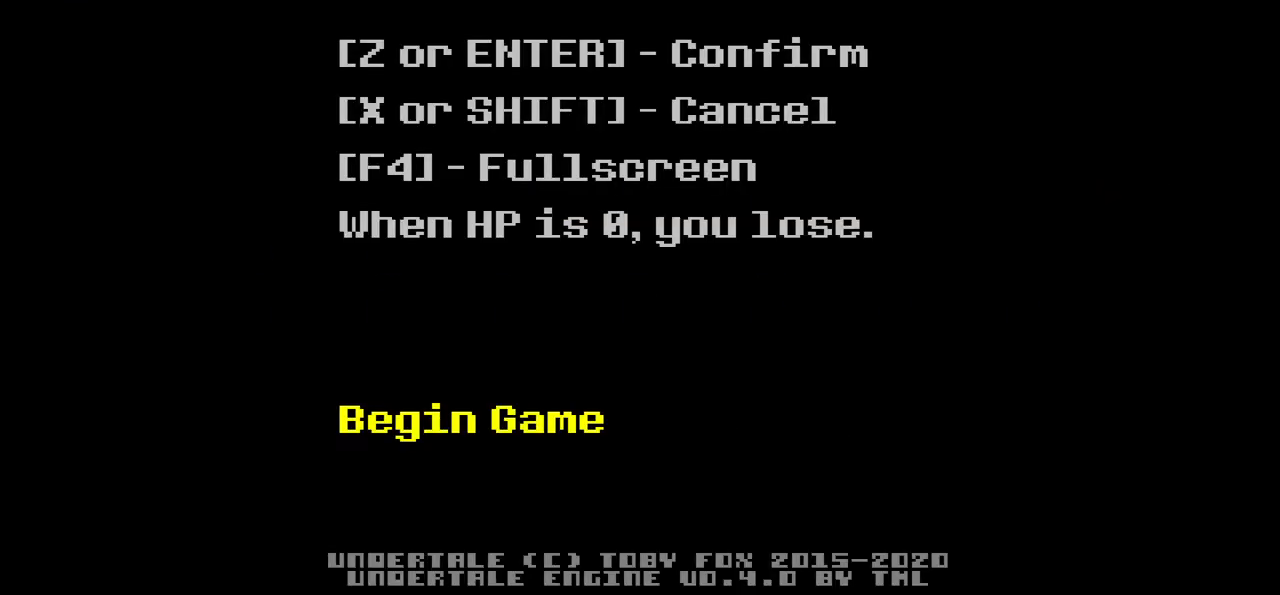
{"keys": [], "events": [[33, "z", "down"], [66, "z", "up"]]}
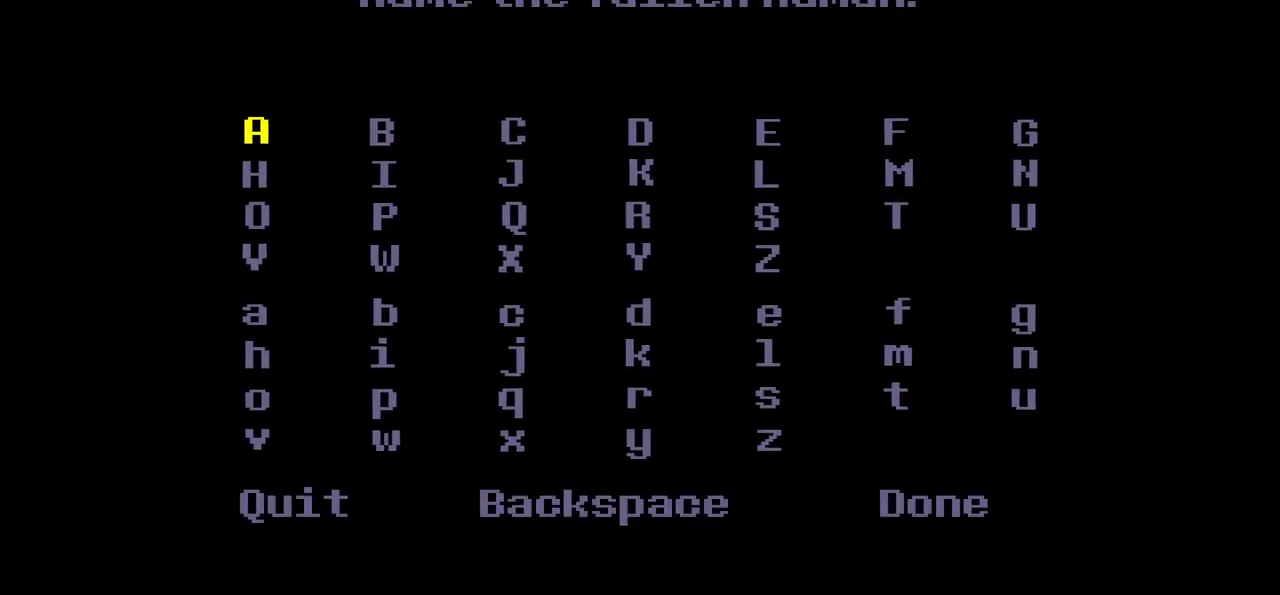
{"keys": ["right"], "events": [[467, "right", "down"]]}
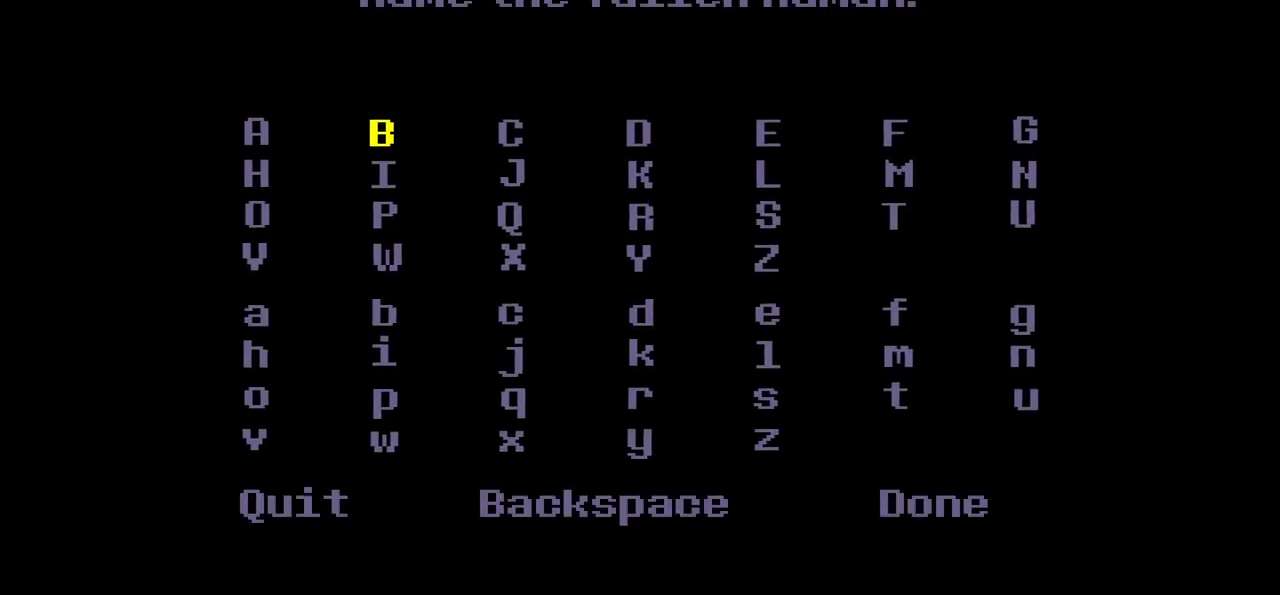
{"keys": [], "events": [[167, "right", "up"], [234, "right", "down"], [501, "right", "up"]]}
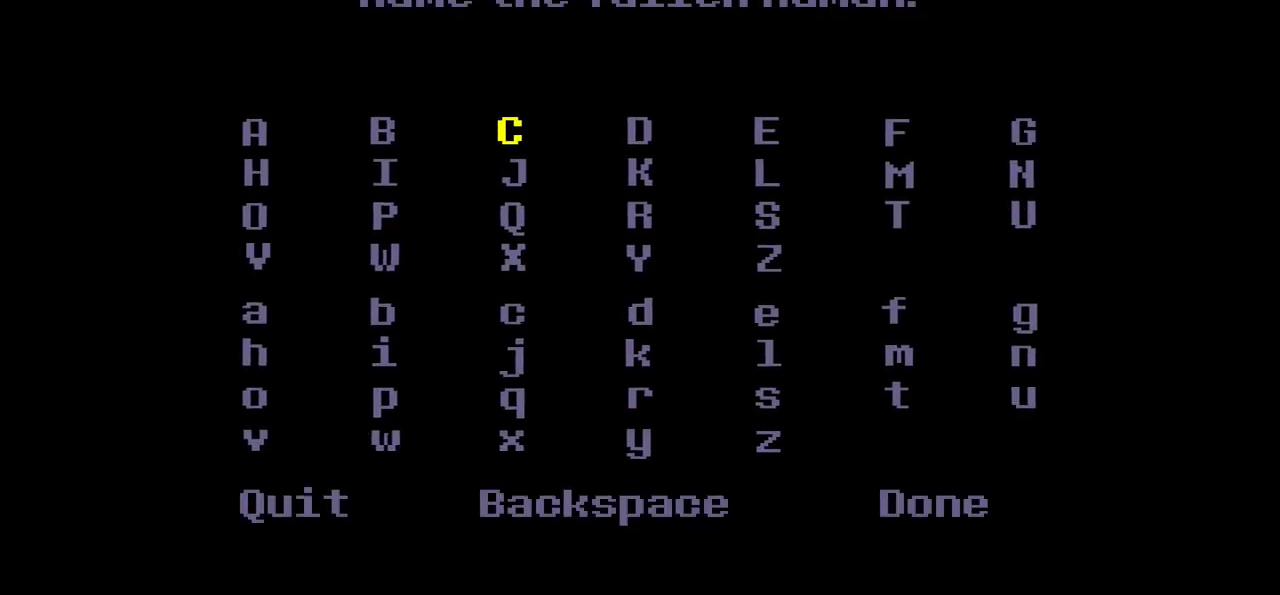
{"keys": [], "events": [[133, "right", "down"], [267, "right", "up"], [400, "down", "down"], [501, "down", "up"]]}
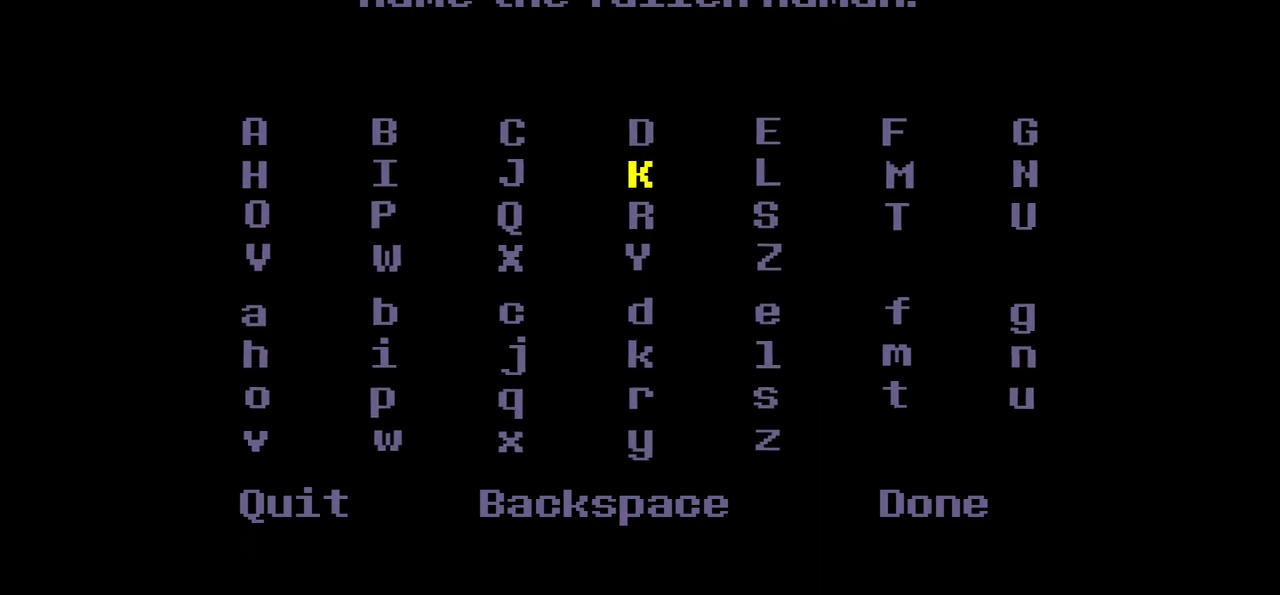
{"keys": [], "events": [[33, "down", "down"], [133, "down", "up"], [333, "z", "down"], [367, "z", "up"]]}
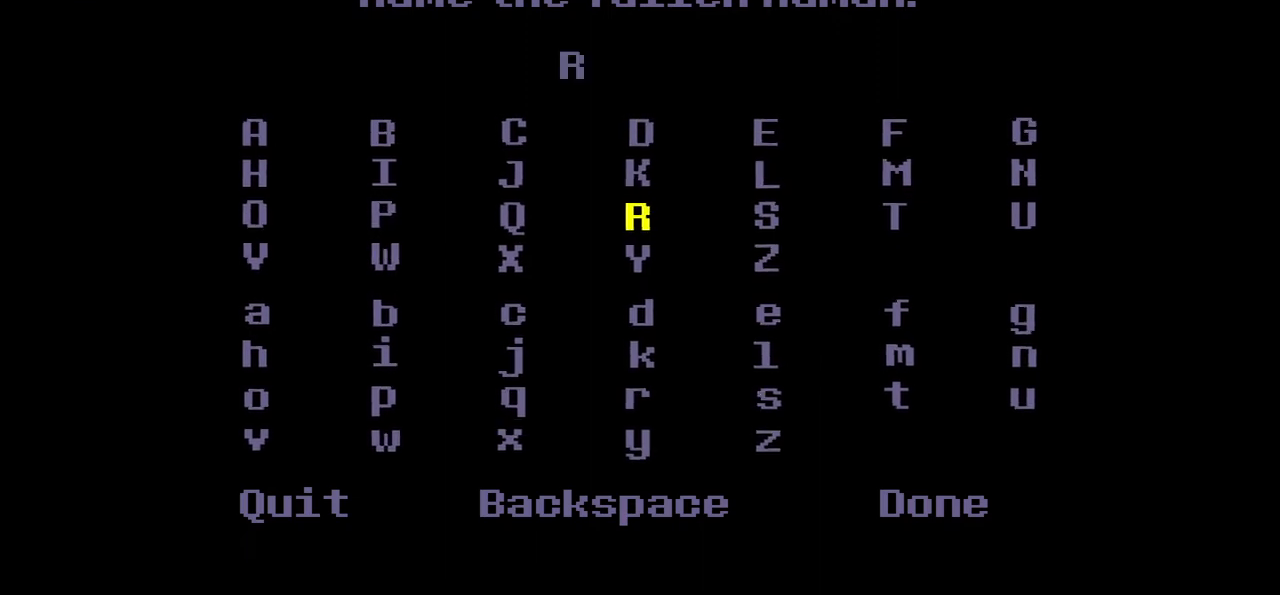
{"keys": ["left"], "events": [[67, "down", "down"], [167, "down", "up"], [234, "down", "down"], [334, "down", "up"], [434, "left", "down"]]}
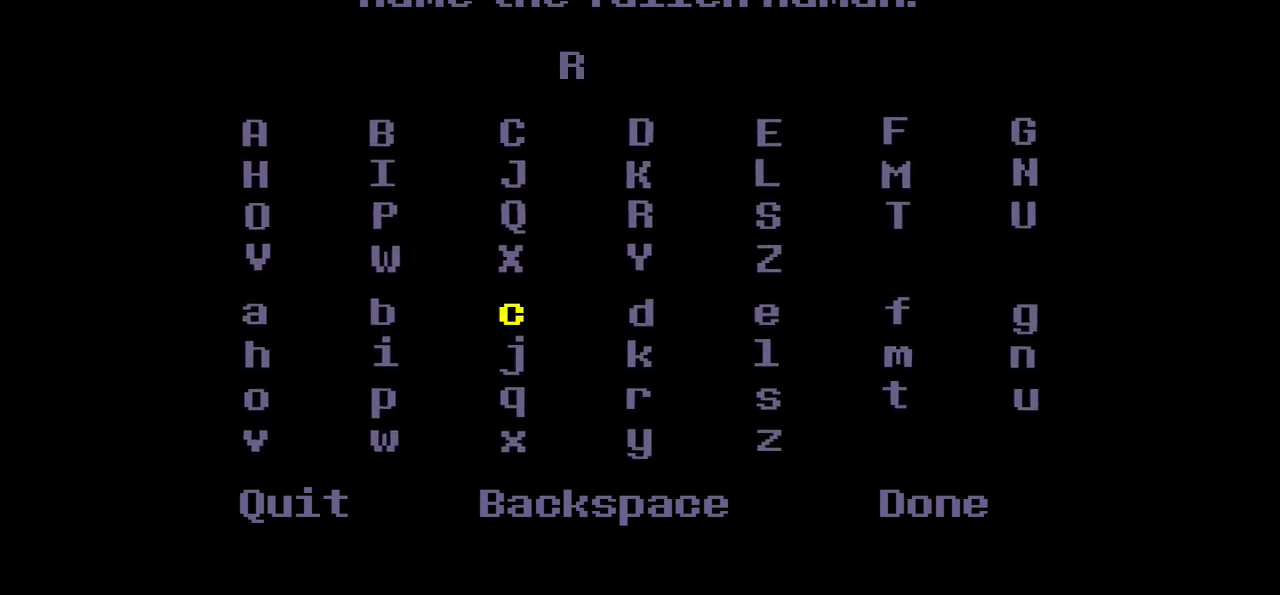
{"keys": ["left"], "events": [[67, "left", "up"], [134, "left", "down"], [267, "left", "up"], [368, "left", "down"], [401, "left", "up"], [501, "left", "down"]]}
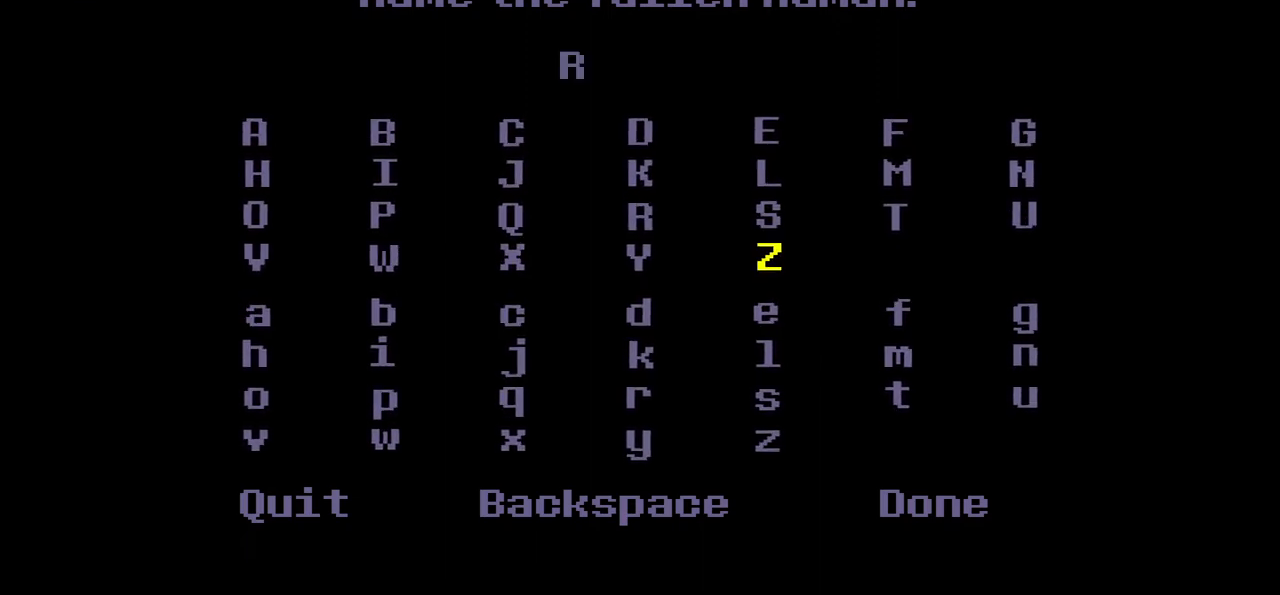
{"keys": ["right"], "events": [[100, "left", "up"], [400, "right", "down"]]}
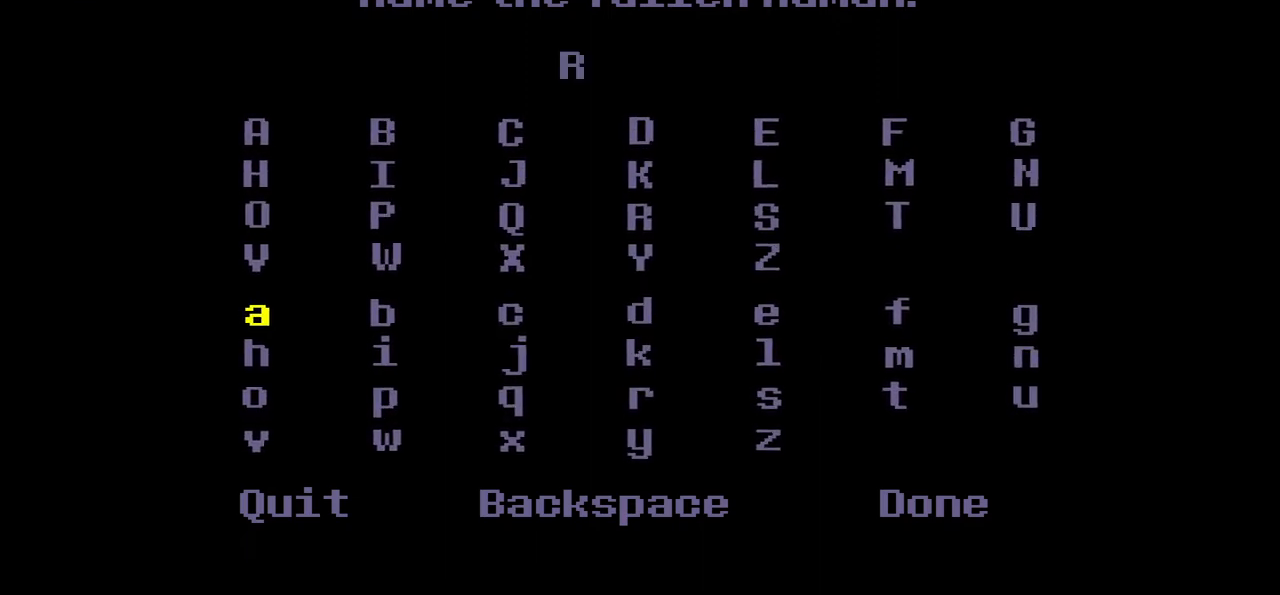
{"keys": [], "events": [[66, "right", "up"], [333, "z", "down"], [433, "z", "up"]]}
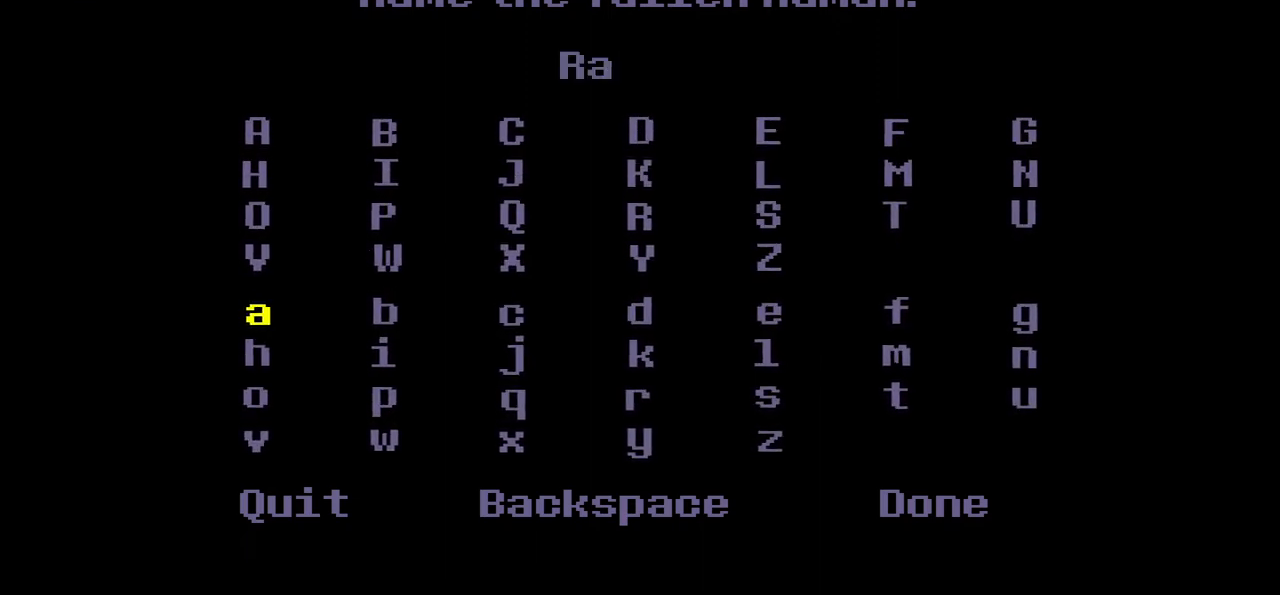
{"keys": [], "events": [[133, "down", "down"], [200, "down", "up"], [400, "right", "down"], [500, "right", "up"]]}
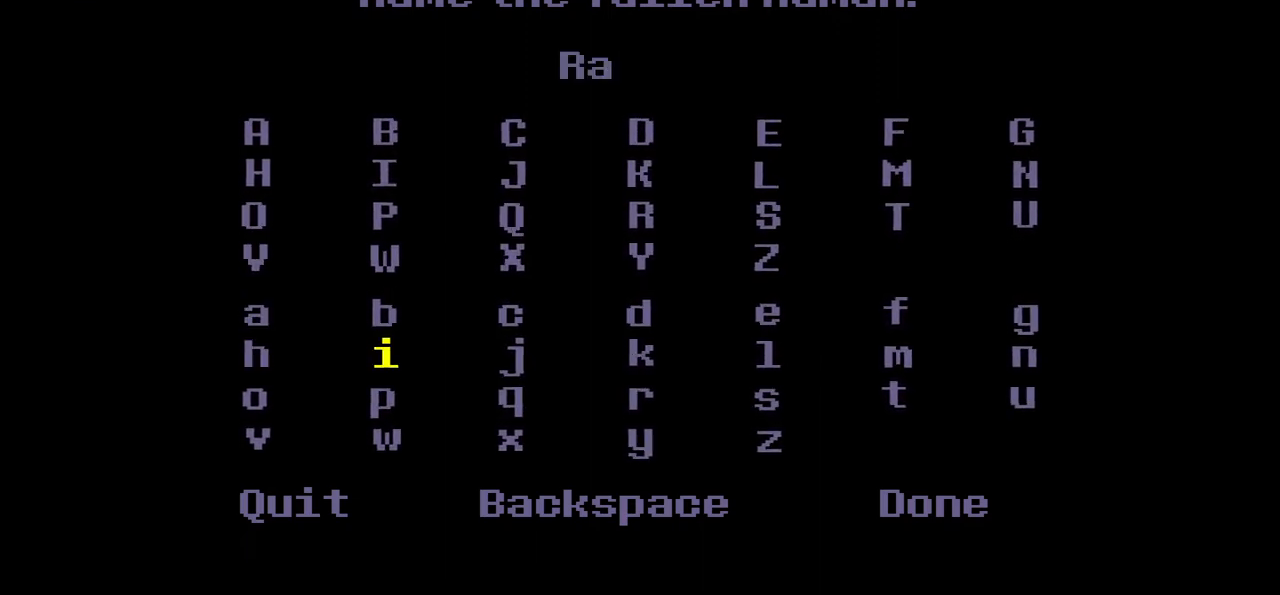
{"keys": ["right"], "events": [[101, "right", "down"], [368, "right", "up"], [501, "right", "down"]]}
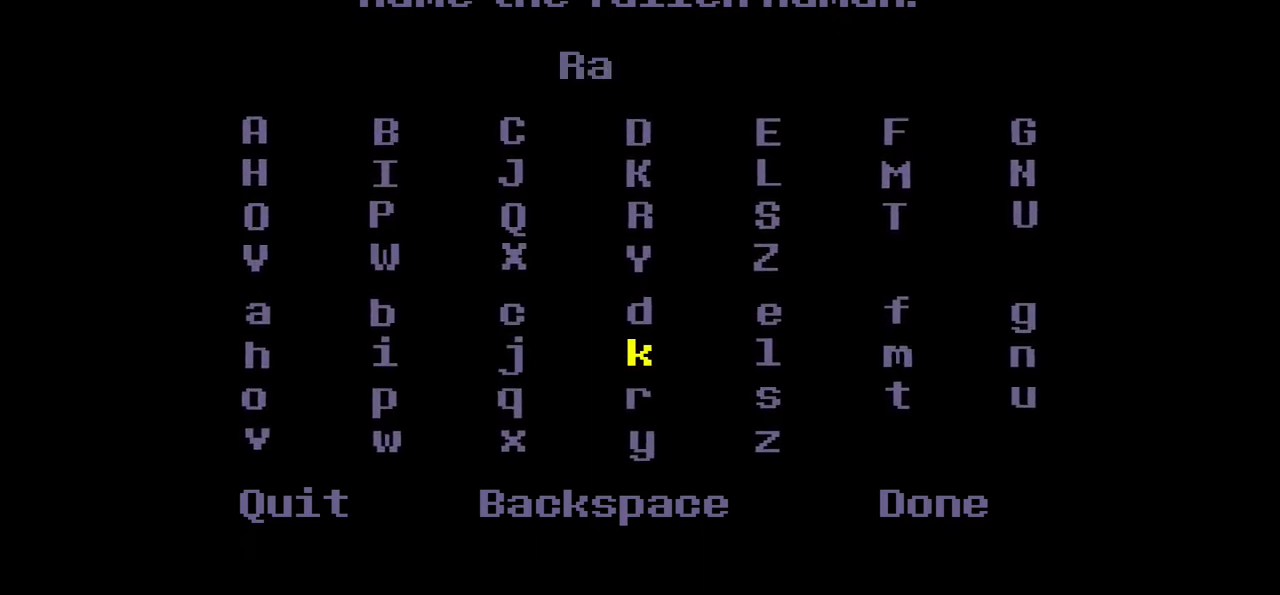
{"keys": ["right"], "events": [[100, "right", "up"], [200, "right", "down"], [334, "right", "up"], [434, "right", "down"]]}
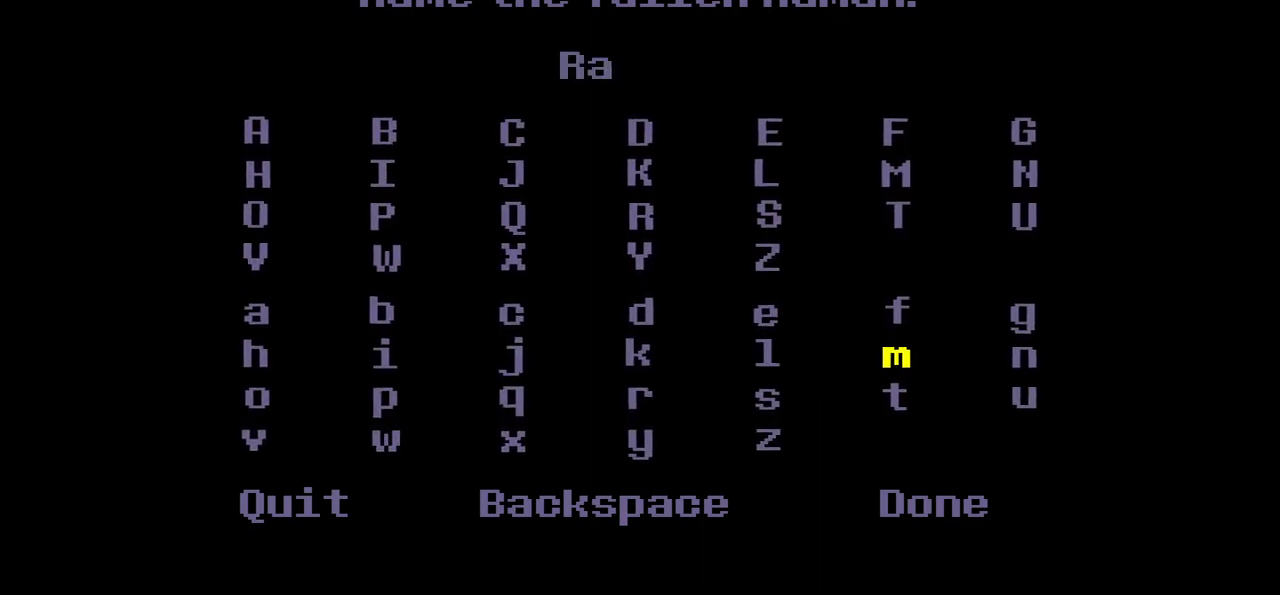
{"keys": ["z"], "events": [[66, "right", "up"], [266, "down", "down"], [367, "down", "up"], [500, "z", "down"]]}
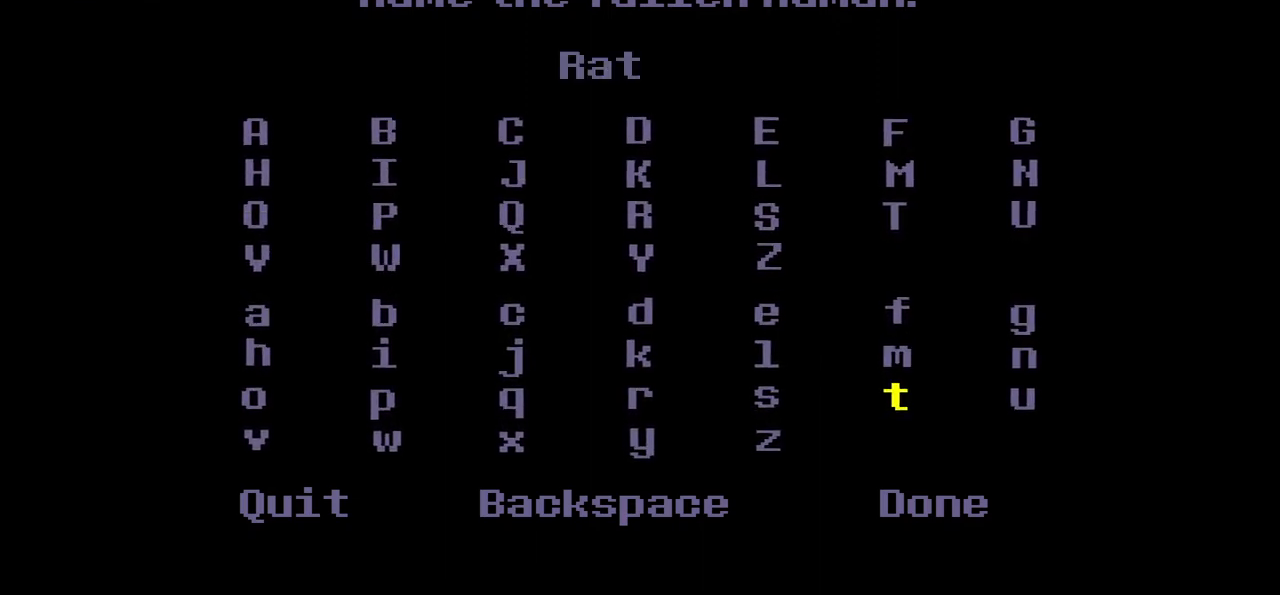
{"keys": [], "events": [[100, "z", "up"], [234, "left", "down"], [334, "left", "up"], [434, "left", "down"], [500, "left", "up"]]}
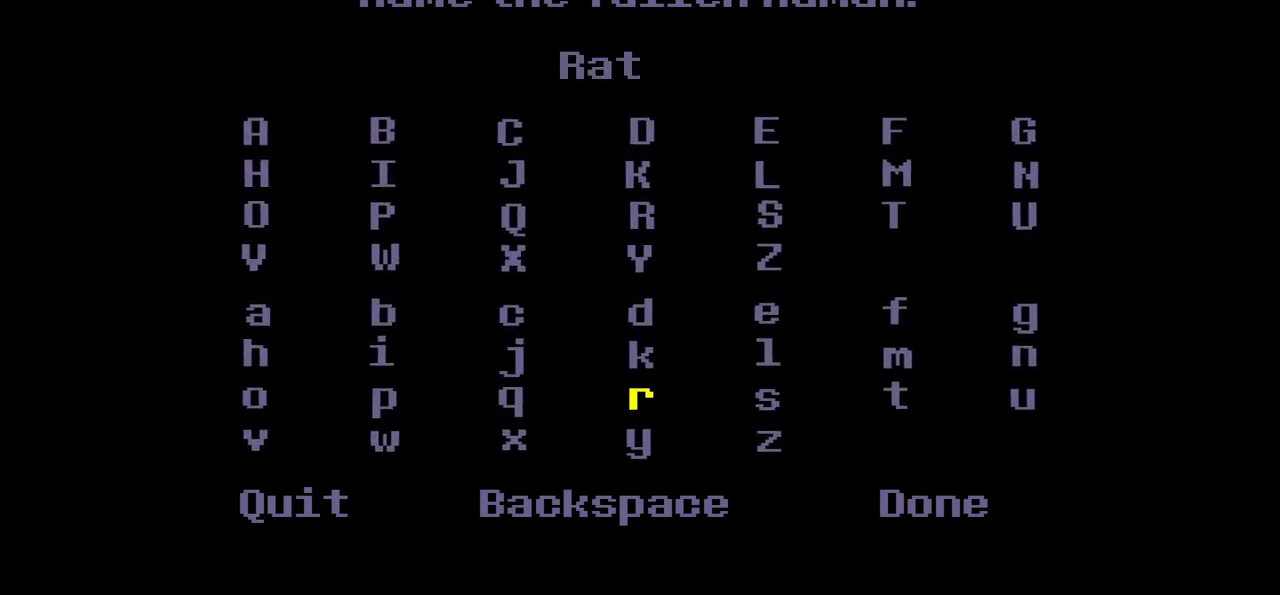
{"keys": [], "events": [[101, "left", "down"], [167, "left", "up"], [334, "left", "down"], [401, "left", "up"]]}
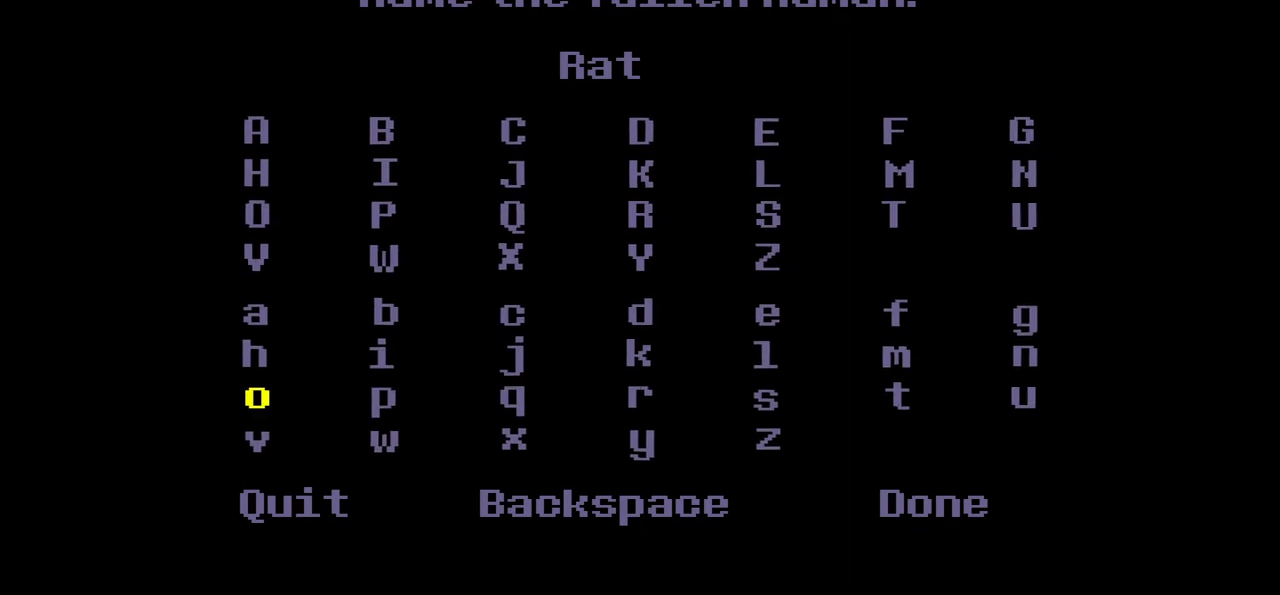
{"keys": [], "events": [[334, "up", "down"], [434, "up", "up"]]}
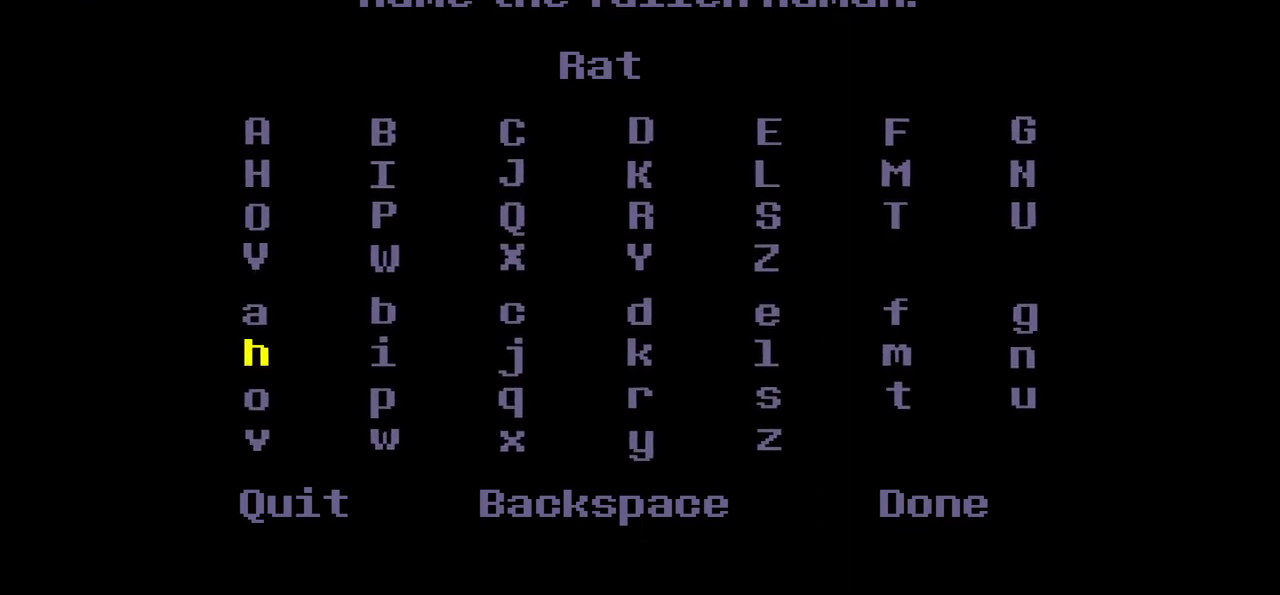
{"keys": ["right"], "events": [[33, "right", "down"], [133, "right", "up"], [266, "z", "down"], [367, "z", "up"], [433, "right", "down"]]}
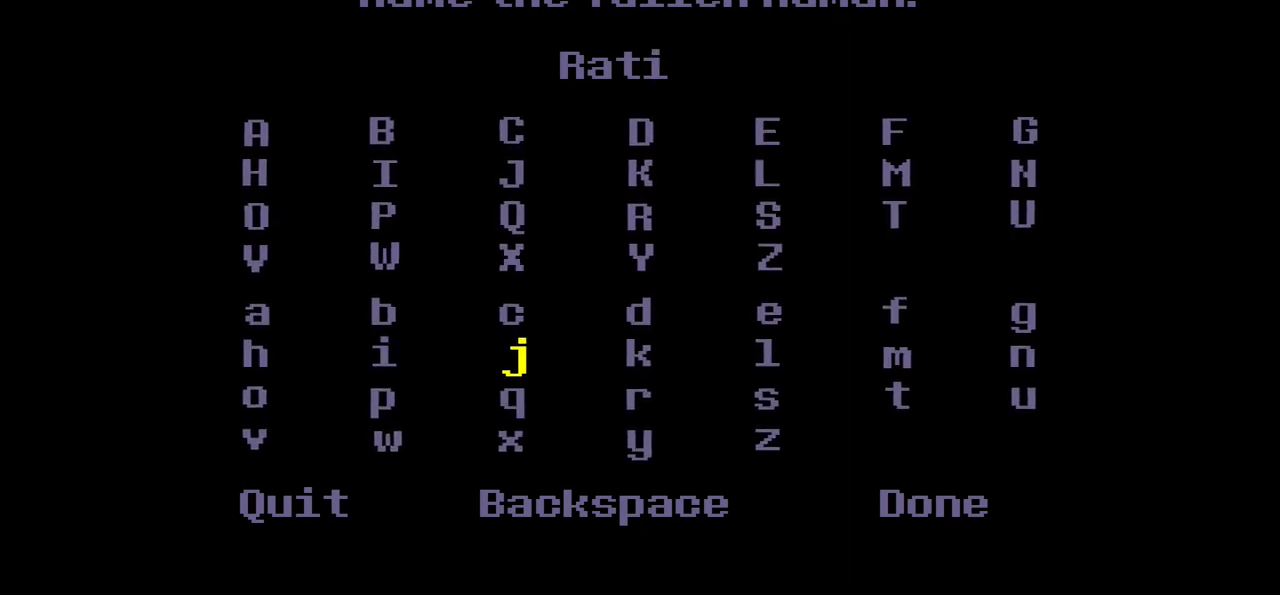
{"keys": [], "events": [[67, "right", "up"], [133, "right", "down"], [200, "right", "up"], [334, "right", "down"], [434, "right", "up"]]}
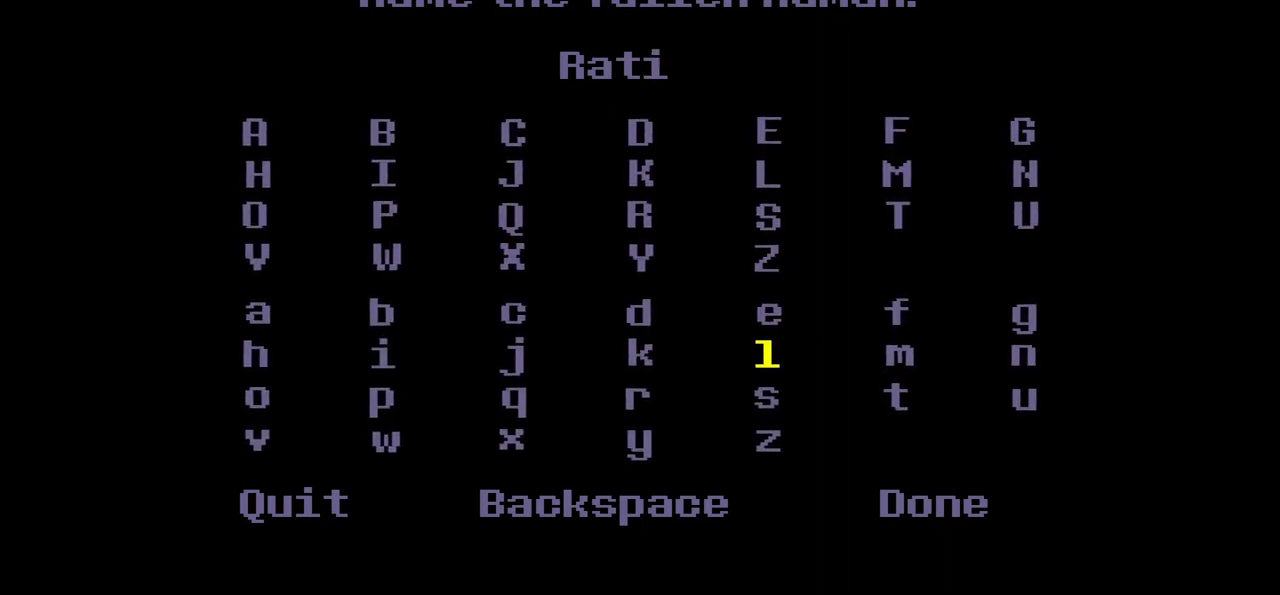
{"keys": [], "events": [[166, "right", "down"], [200, "right", "up"], [333, "right", "down"], [433, "right", "up"]]}
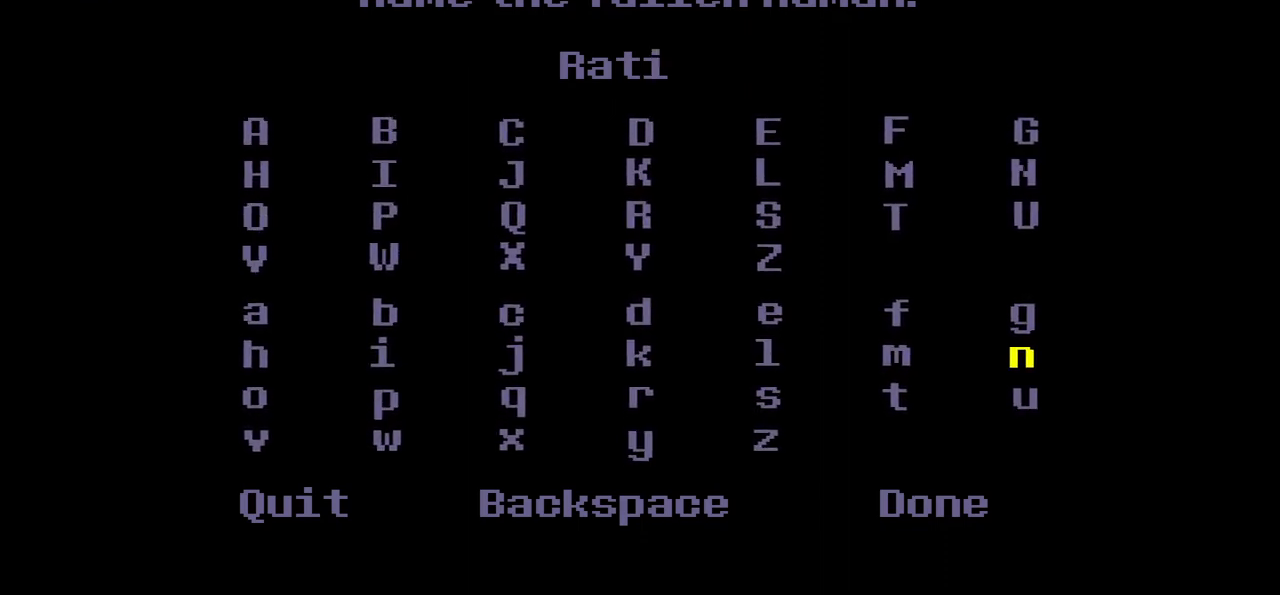
{"keys": ["up"], "events": [[267, "z", "down"], [367, "z", "up"], [467, "up", "down"]]}
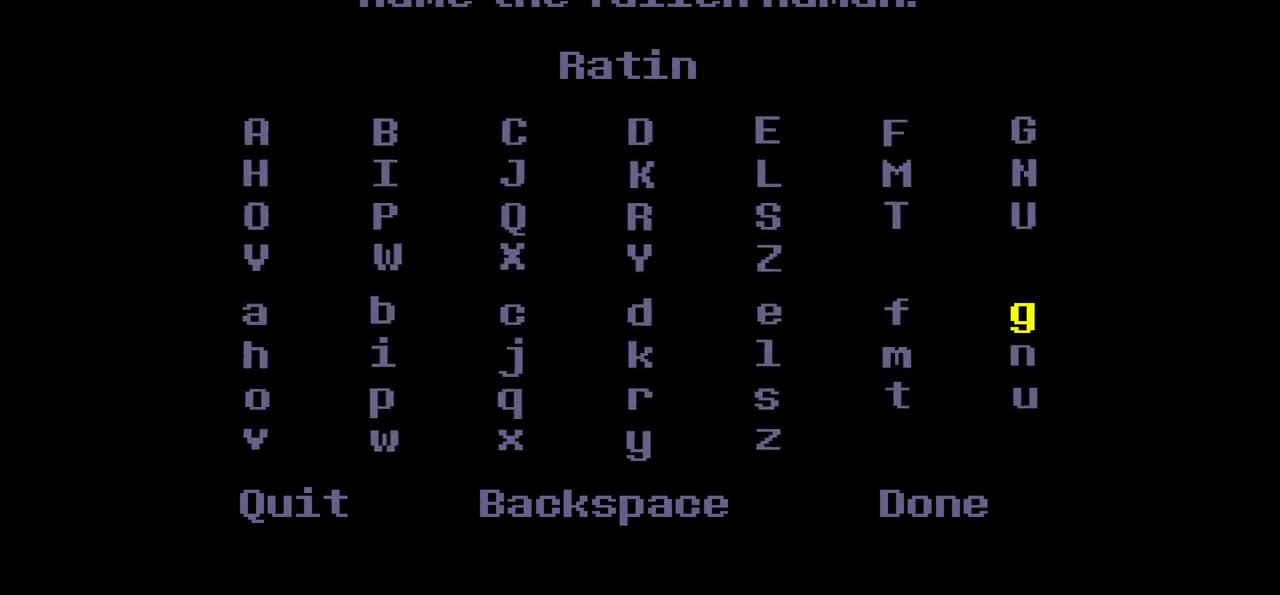
{"keys": [], "events": [[100, "up", "up"], [133, "z", "down"], [233, "z", "up"], [333, "down", "down"], [433, "down", "up"]]}
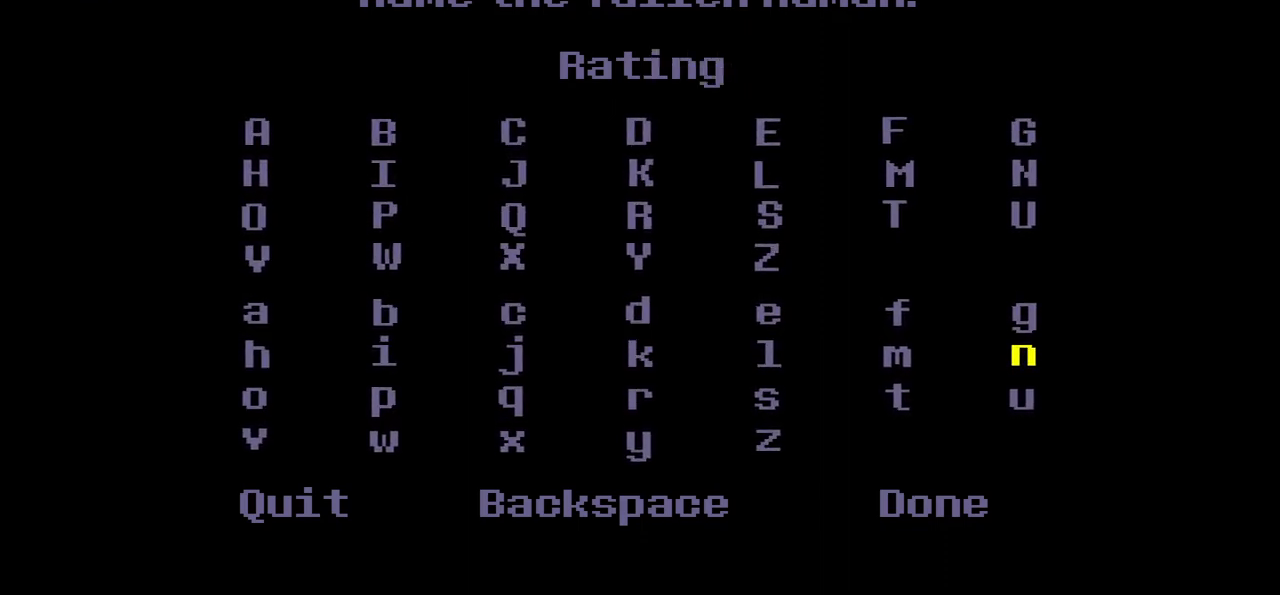
{"keys": [], "events": [[33, "down", "down"], [100, "down", "up"], [200, "down", "down"], [300, "down", "up"]]}
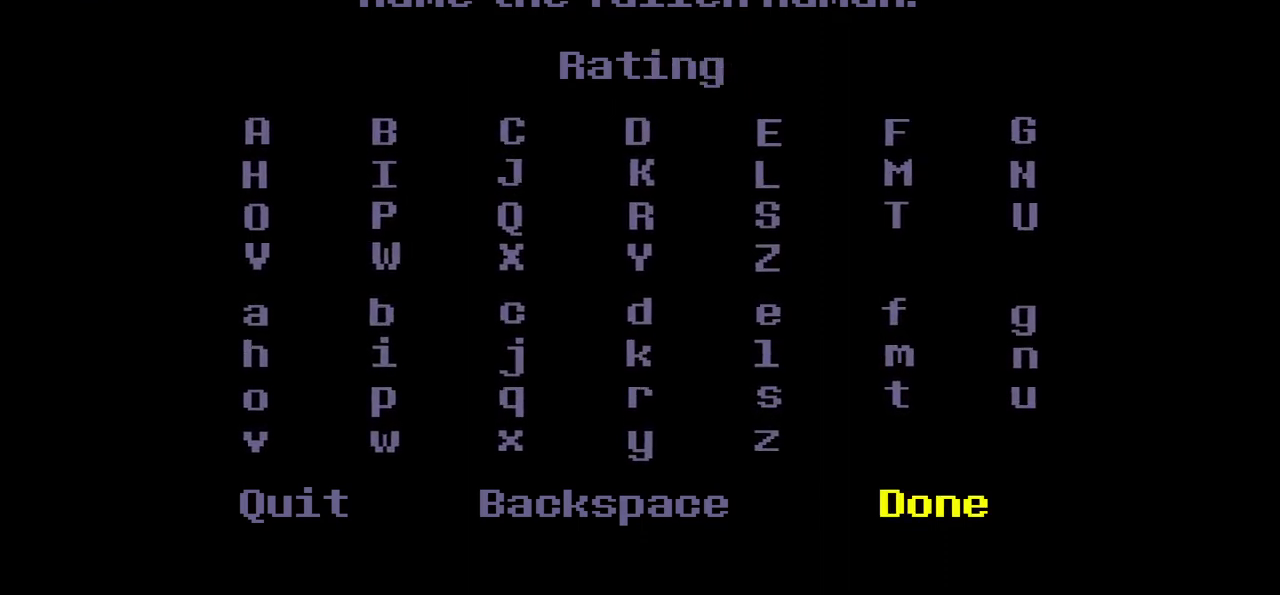
{"keys": [], "events": [[34, "z", "down"], [134, "z", "up"], [267, "right", "down"], [401, "right", "up"], [468, "z", "down"], [501, "z", "up"]]}